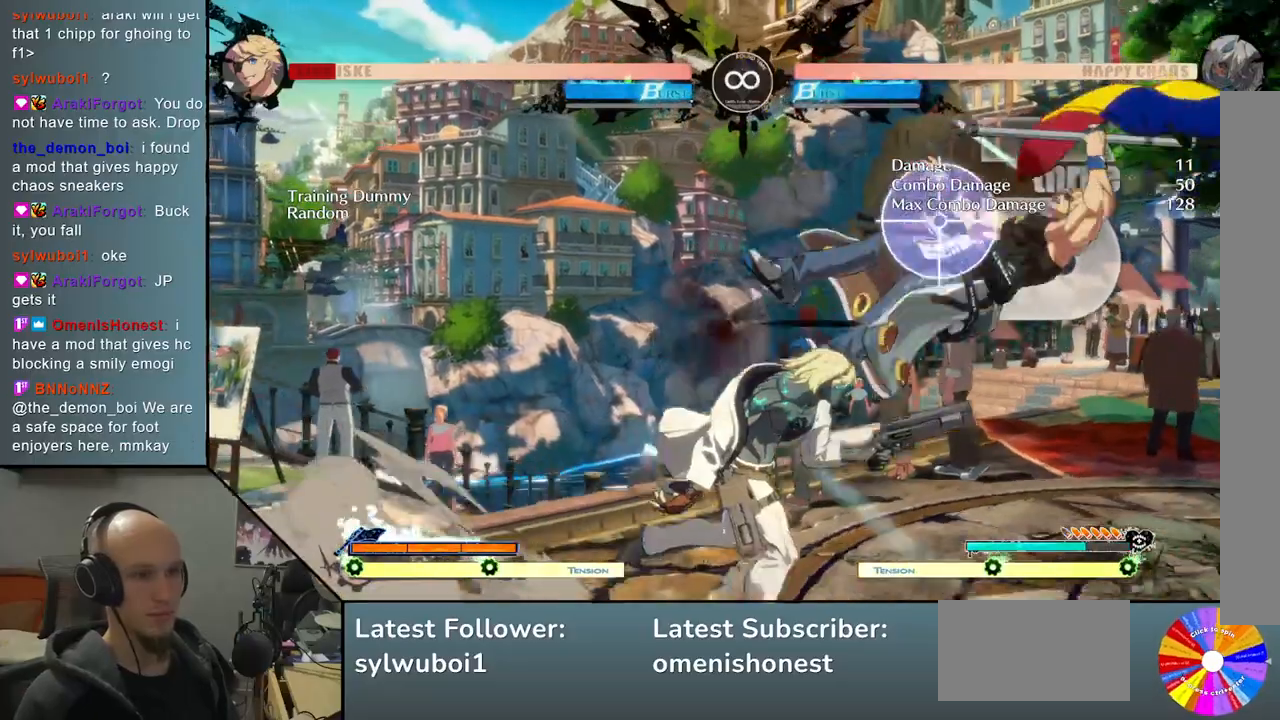
Gameplay with a controller (arcade stick); each line is a JSON object with the inputs held at the frame after it. "events" lists button and stick changes between this image and that frame as [ms after this image, input, new state], when the widget could be followed in between. Not read: L3 R3.
{"buttons": [], "left_stick": "right", "events": [[17, "R2", "down"], [250, "R2", "up"], [267, "TRIANGLE", "down"], [317, "L2", "down"], [417, "L2", "up"], [467, "TRIANGLE", "up"]]}
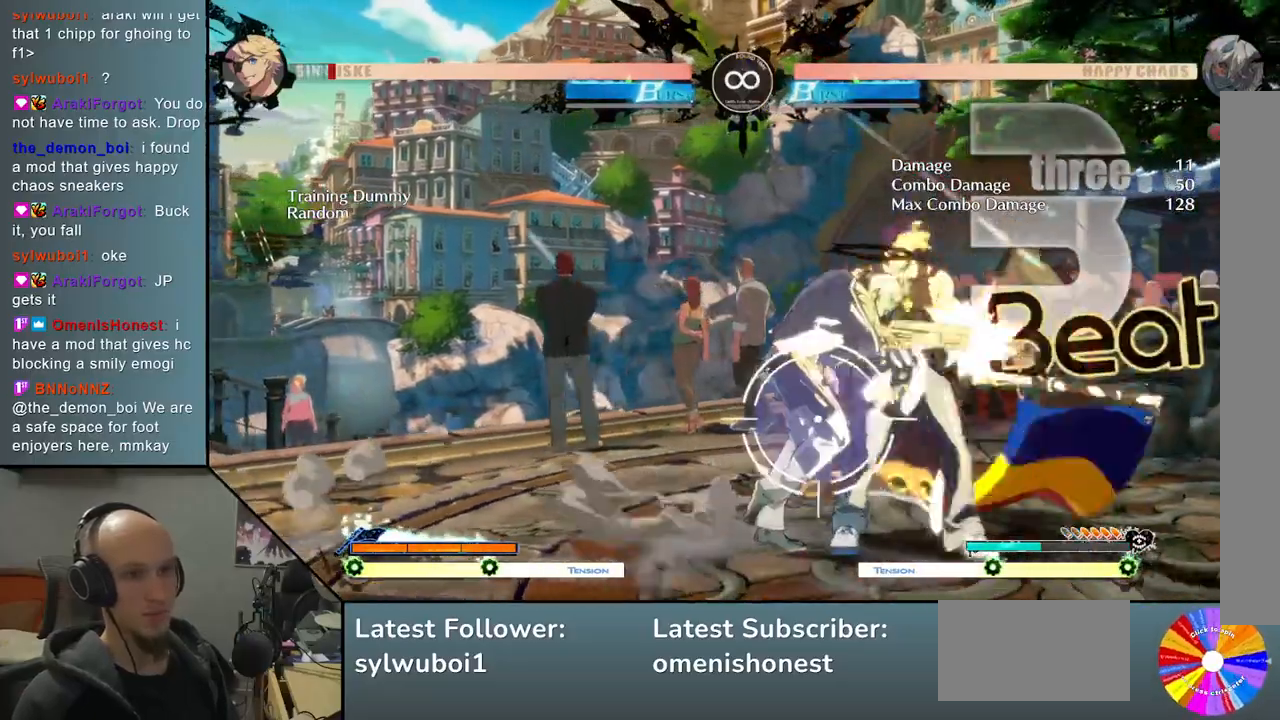
{"buttons": [], "left_stick": "center", "events": [[17, "left_stick", "center"], [150, "SELECT", "down"], [317, "SELECT", "up"]]}
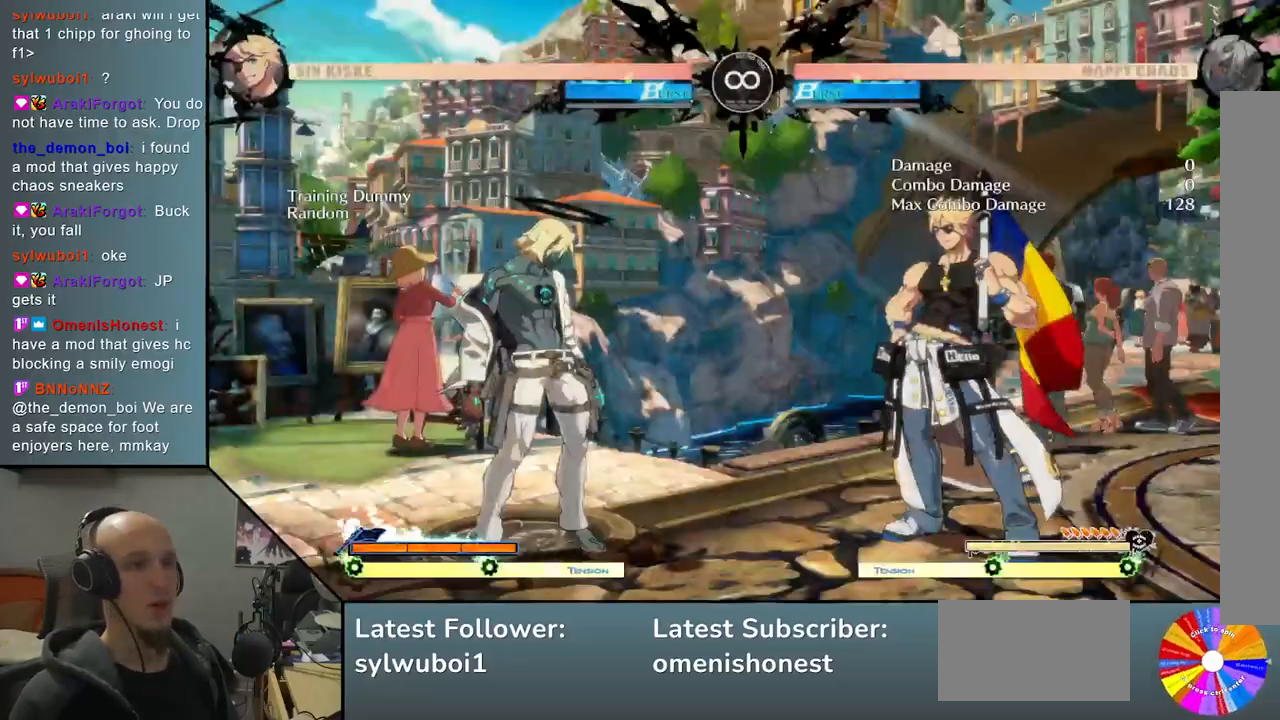
{"buttons": [], "left_stick": "right", "events": [[400, "left_stick", "right"]]}
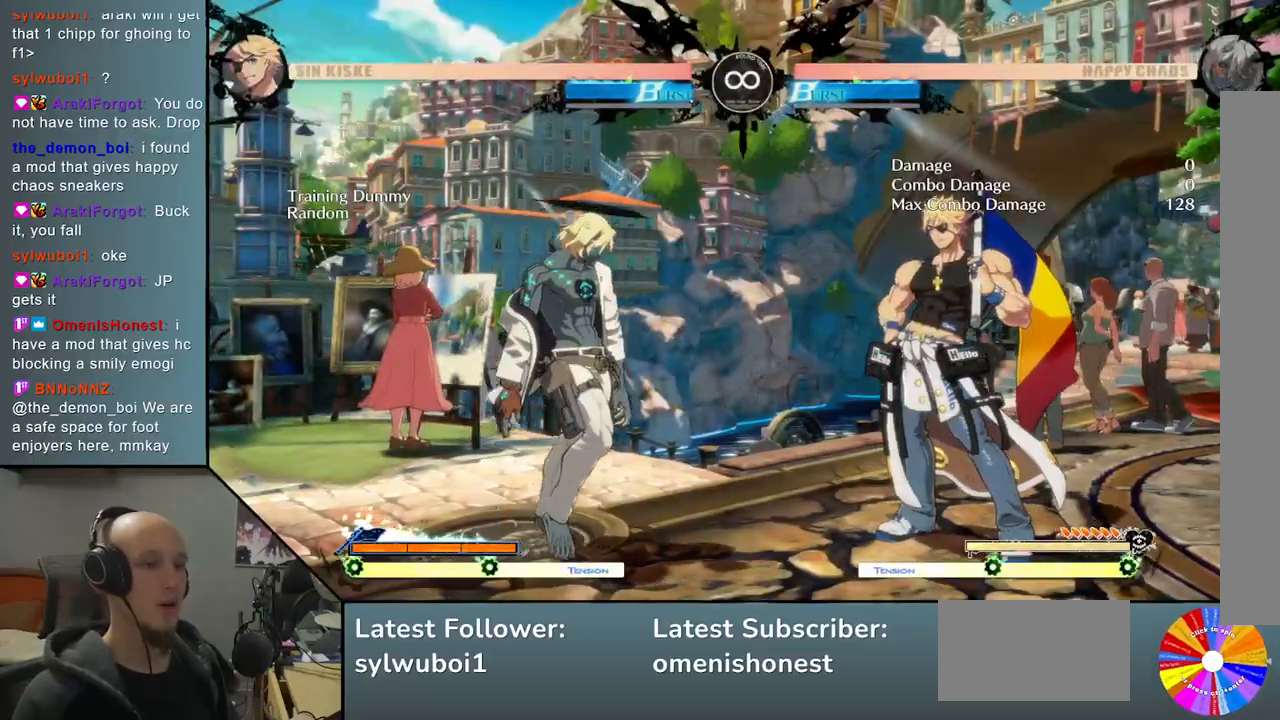
{"buttons": ["SQUARE"], "left_stick": "down", "events": [[50, "TRIANGLE", "down"], [250, "left_stick", "center"], [267, "TRIANGLE", "up"], [317, "left_stick", "down"], [400, "SQUARE", "down"]]}
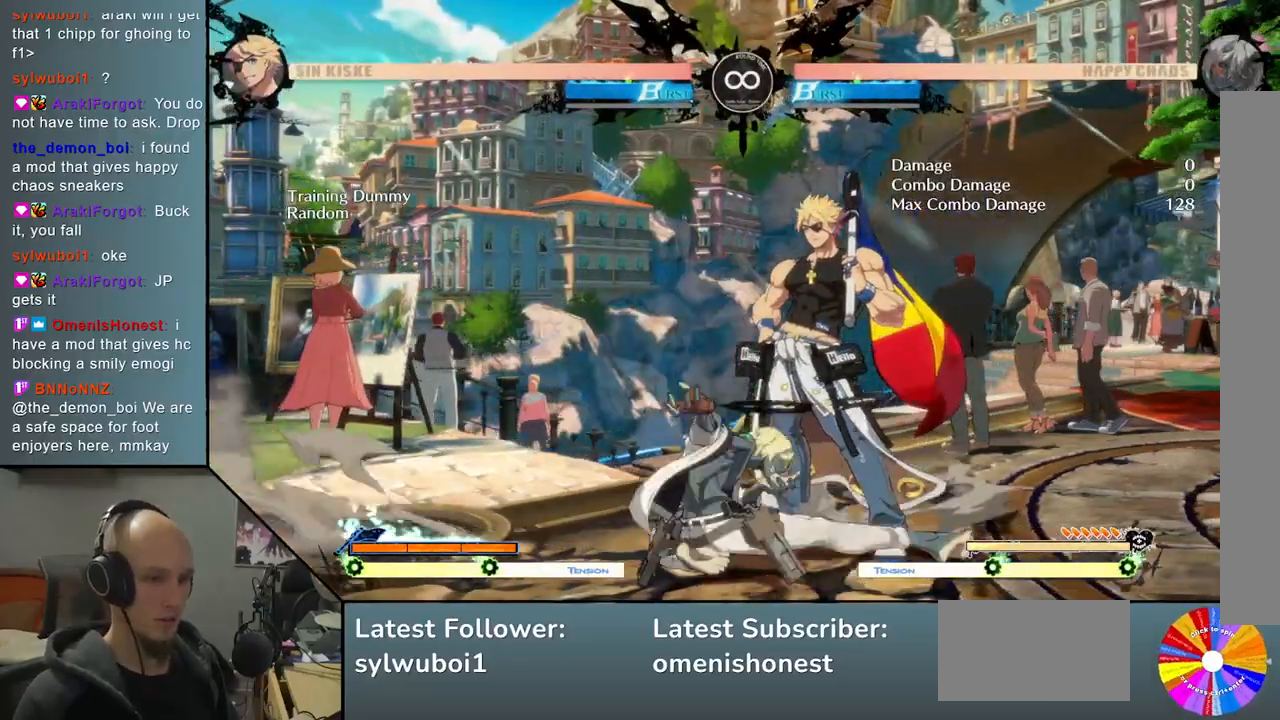
{"buttons": [], "left_stick": "right", "events": [[17, "SQUARE", "up"], [117, "CROSS", "down"], [250, "CROSS", "up"], [483, "left_stick", "right"]]}
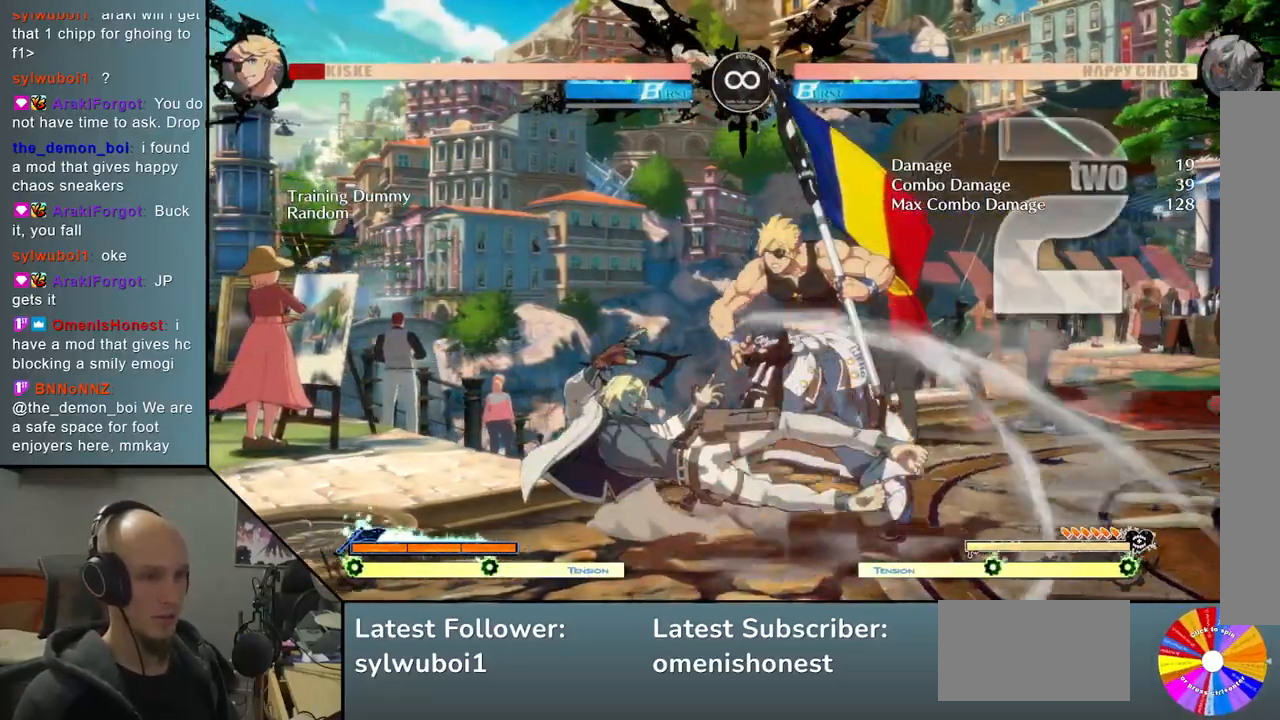
{"buttons": [], "left_stick": "right", "events": [[17, "TRIANGLE", "down"], [267, "TRIANGLE", "up"], [317, "R2", "down"], [450, "R2", "up"]]}
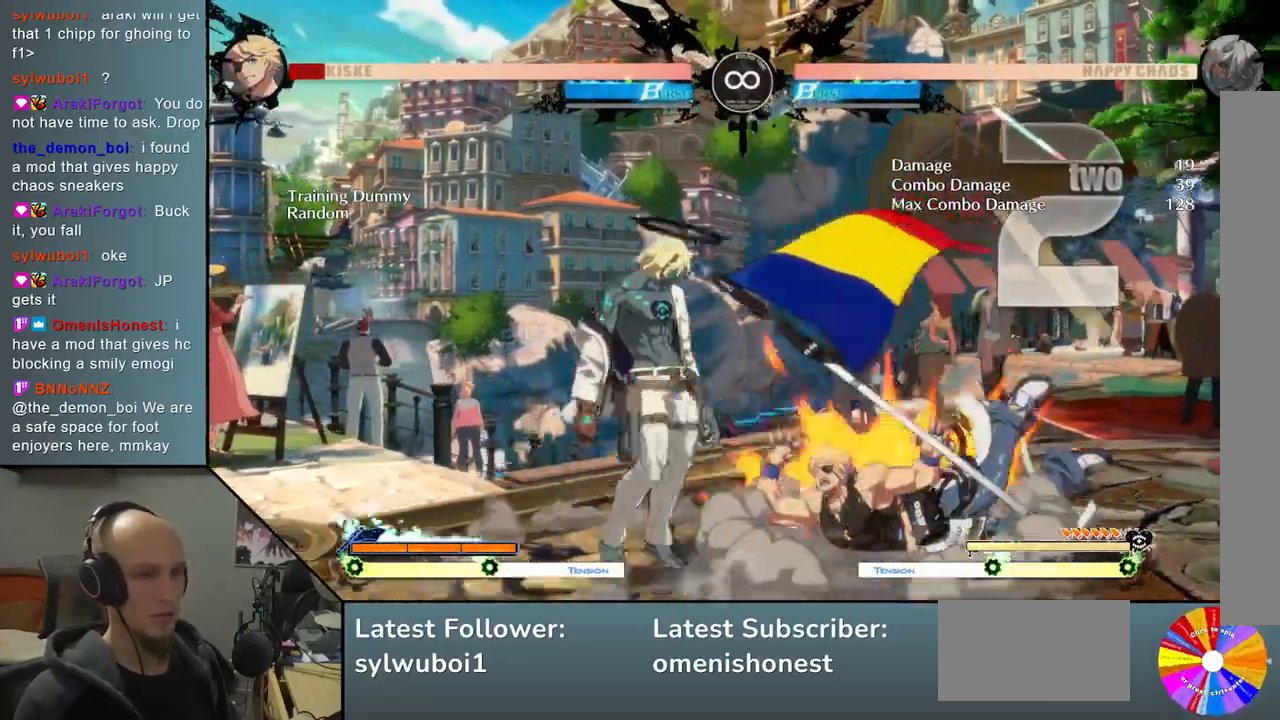
{"buttons": [], "left_stick": "center", "events": [[67, "left_stick", "center"], [167, "SELECT", "down"], [350, "SELECT", "up"]]}
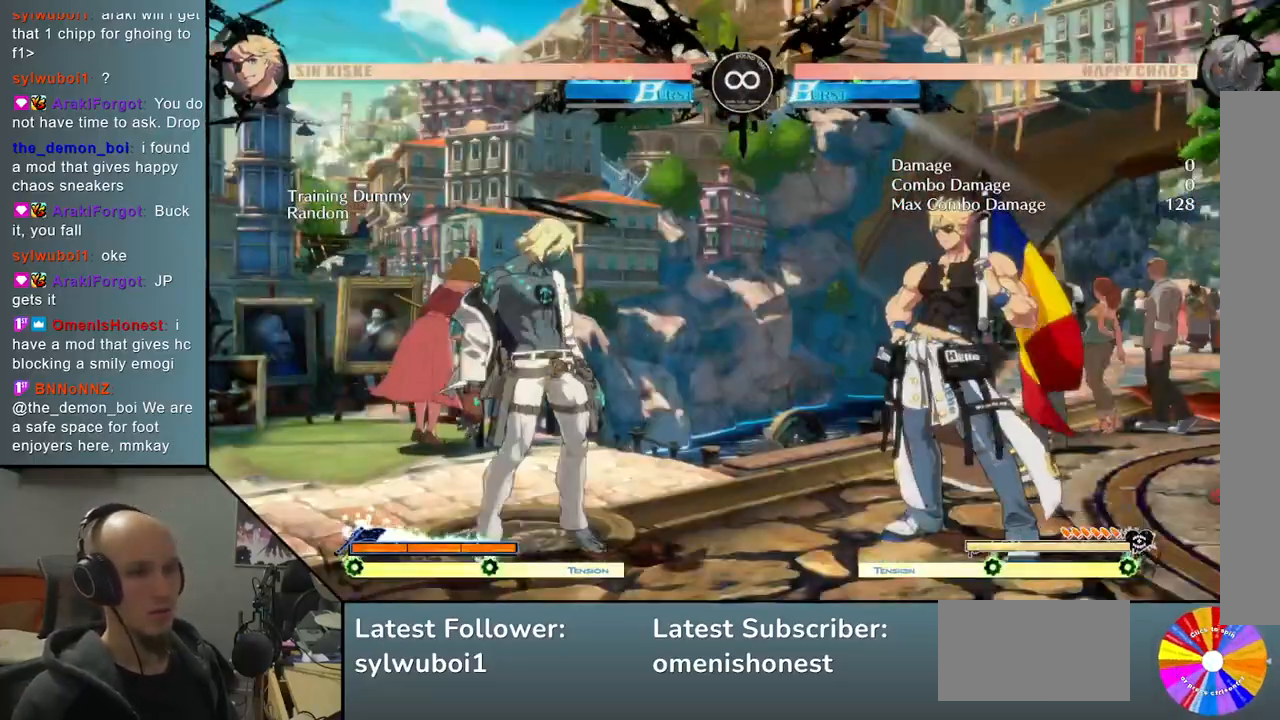
{"buttons": ["SQUARE"], "left_stick": "down", "events": [[33, "left_stick", "right"], [83, "TRIANGLE", "down"], [350, "TRIANGLE", "up"], [350, "left_stick", "center"], [400, "left_stick", "down"], [483, "SQUARE", "down"]]}
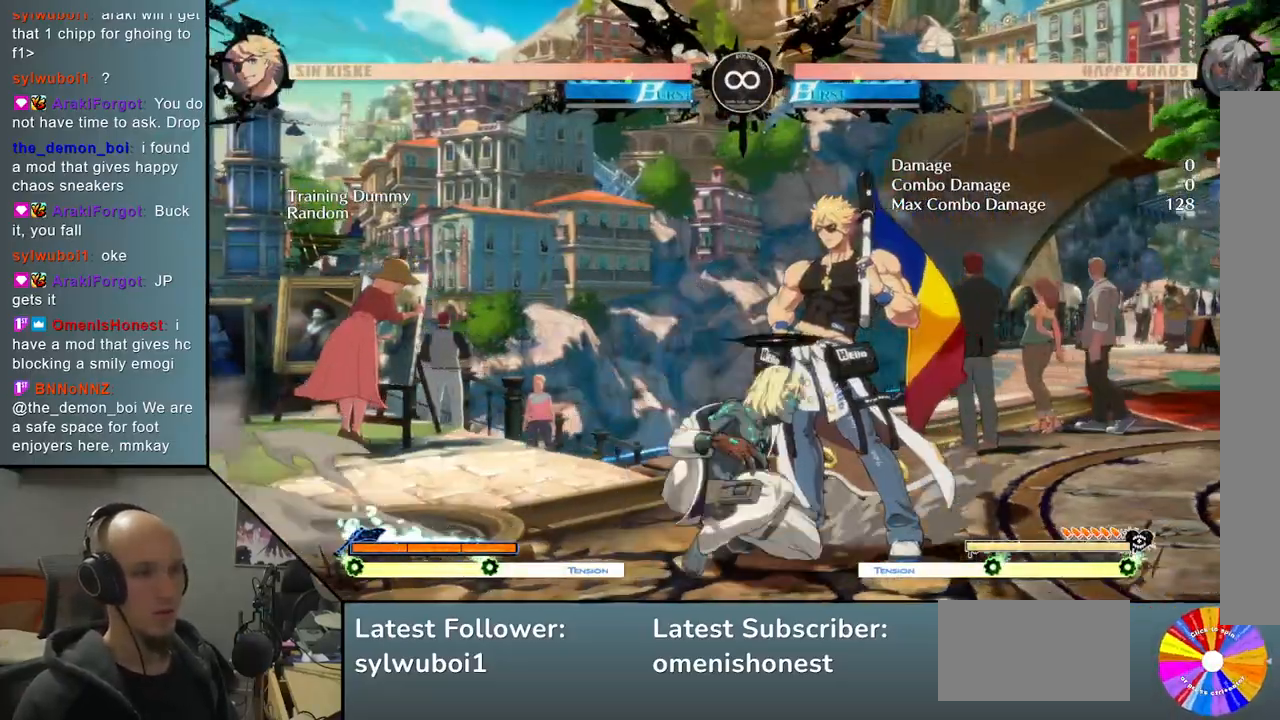
{"buttons": [], "left_stick": "right", "events": [[83, "SQUARE", "up"], [200, "CROSS", "down"], [333, "CROSS", "up"], [450, "left_stick", "right"]]}
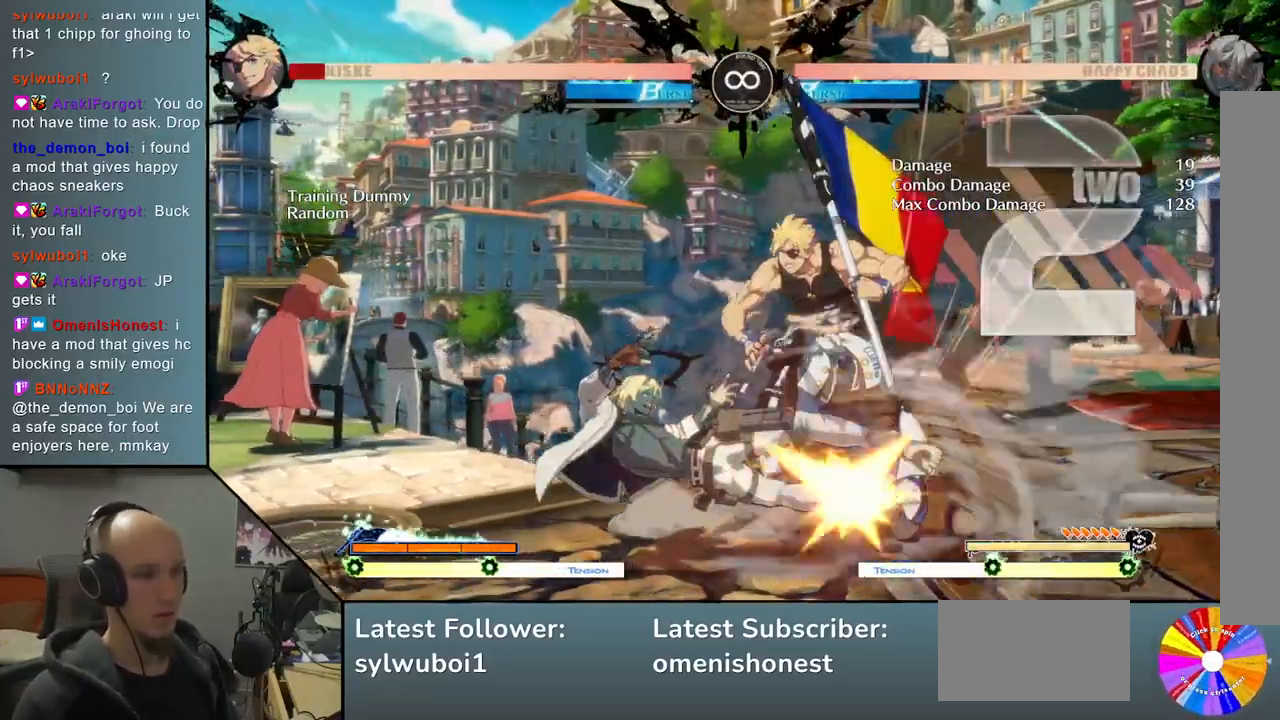
{"buttons": ["TRIANGLE"], "left_stick": "center", "events": [[33, "L2", "down"], [317, "L2", "up"], [450, "left_stick", "center"], [467, "TRIANGLE", "down"]]}
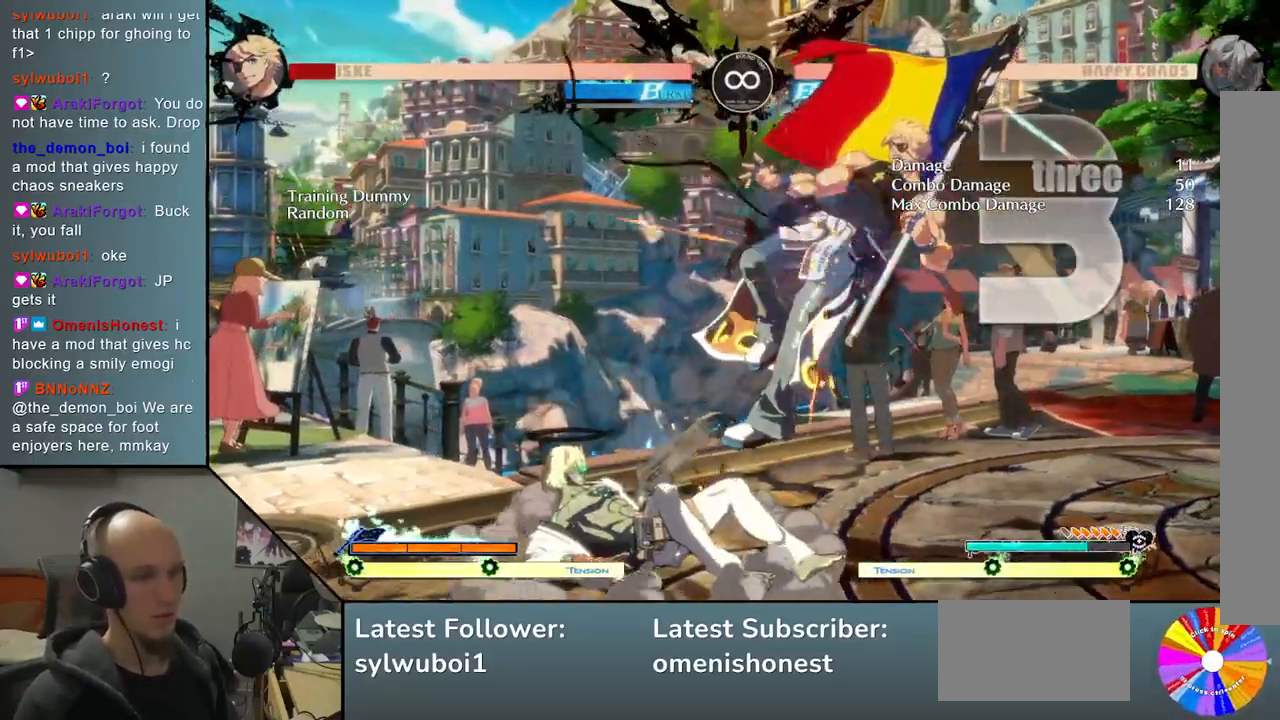
{"buttons": ["L2"], "left_stick": "right", "events": [[117, "left_stick", "right"], [150, "TRIANGLE", "up"], [167, "R2", "down"], [317, "R2", "up"], [433, "L2", "down"]]}
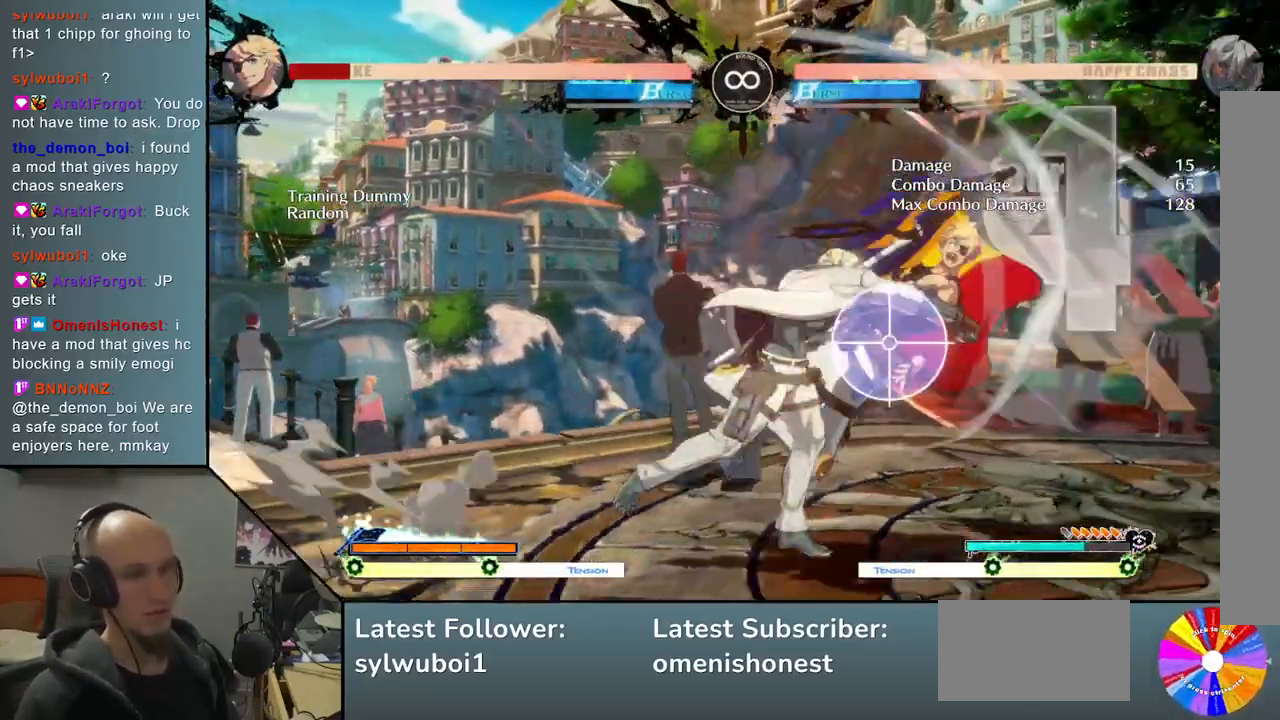
{"buttons": [], "left_stick": "right", "events": [[67, "L2", "up"], [183, "L2", "down"], [450, "L2", "up"]]}
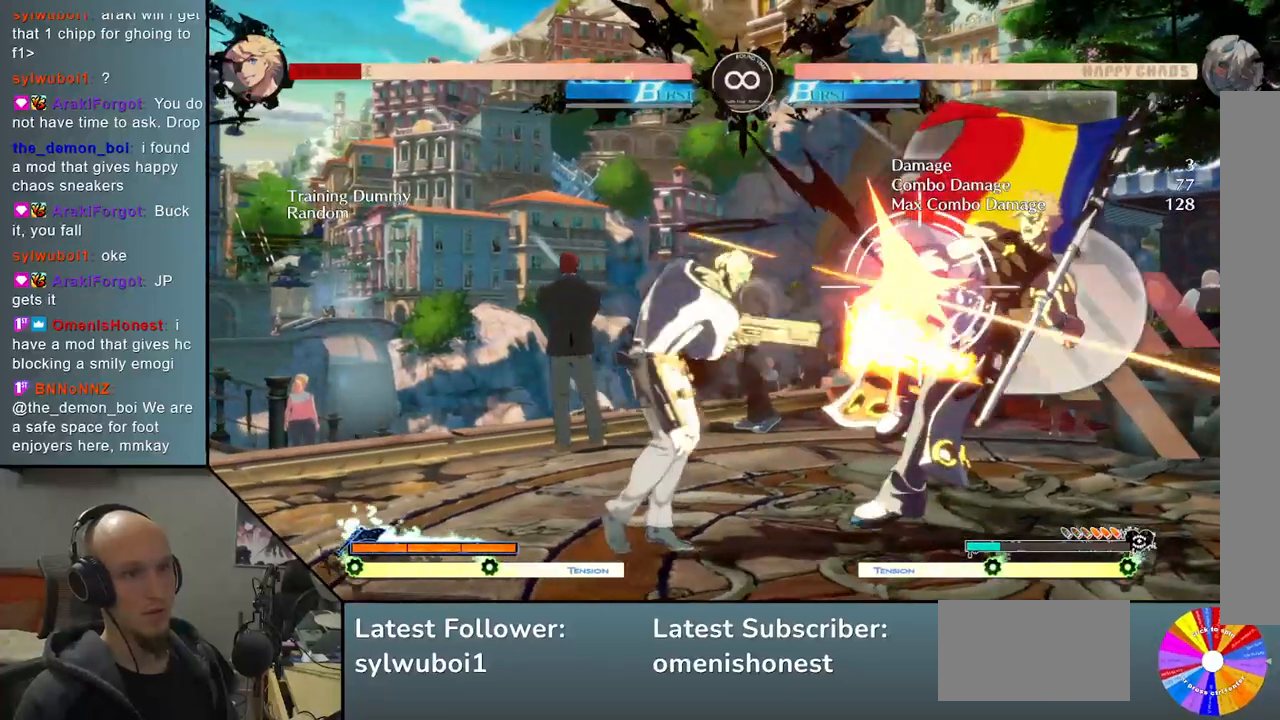
{"buttons": ["L2"], "left_stick": "right", "events": [[100, "R2", "down"], [250, "R2", "up"], [417, "L2", "down"]]}
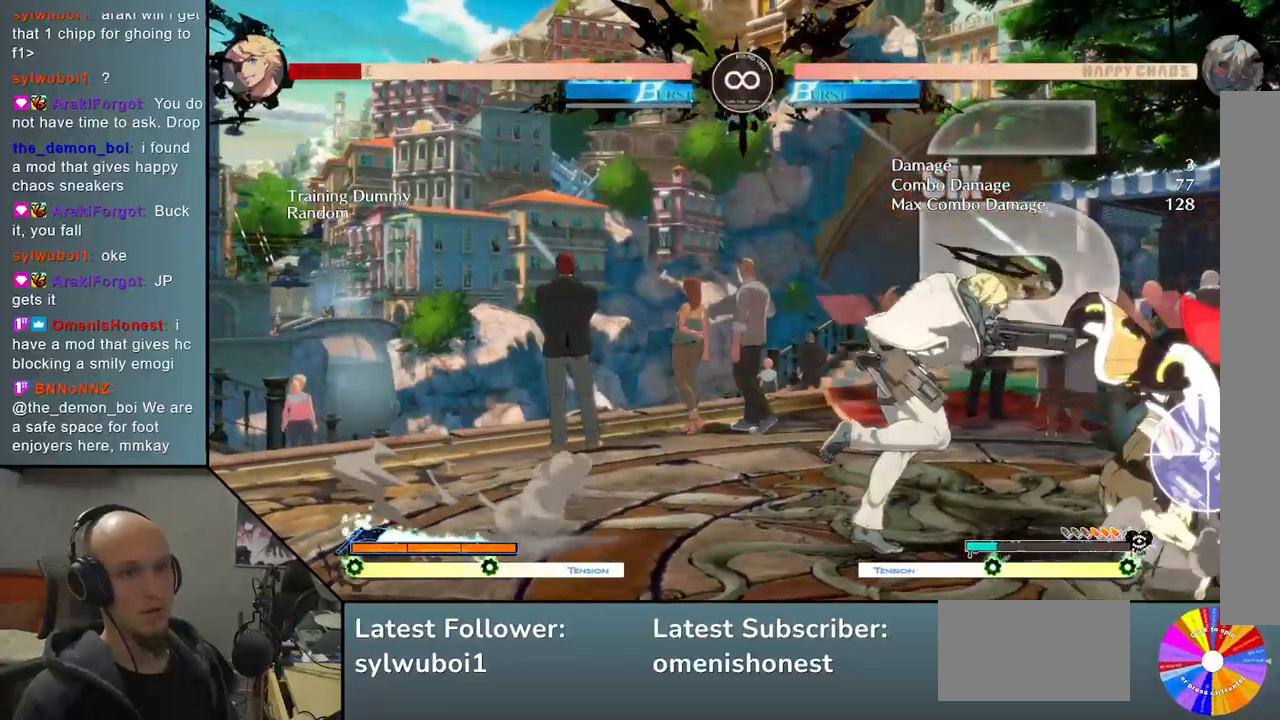
{"buttons": ["SELECT"], "left_stick": "center", "events": [[100, "L2", "up"], [183, "left_stick", "center"], [467, "SELECT", "down"]]}
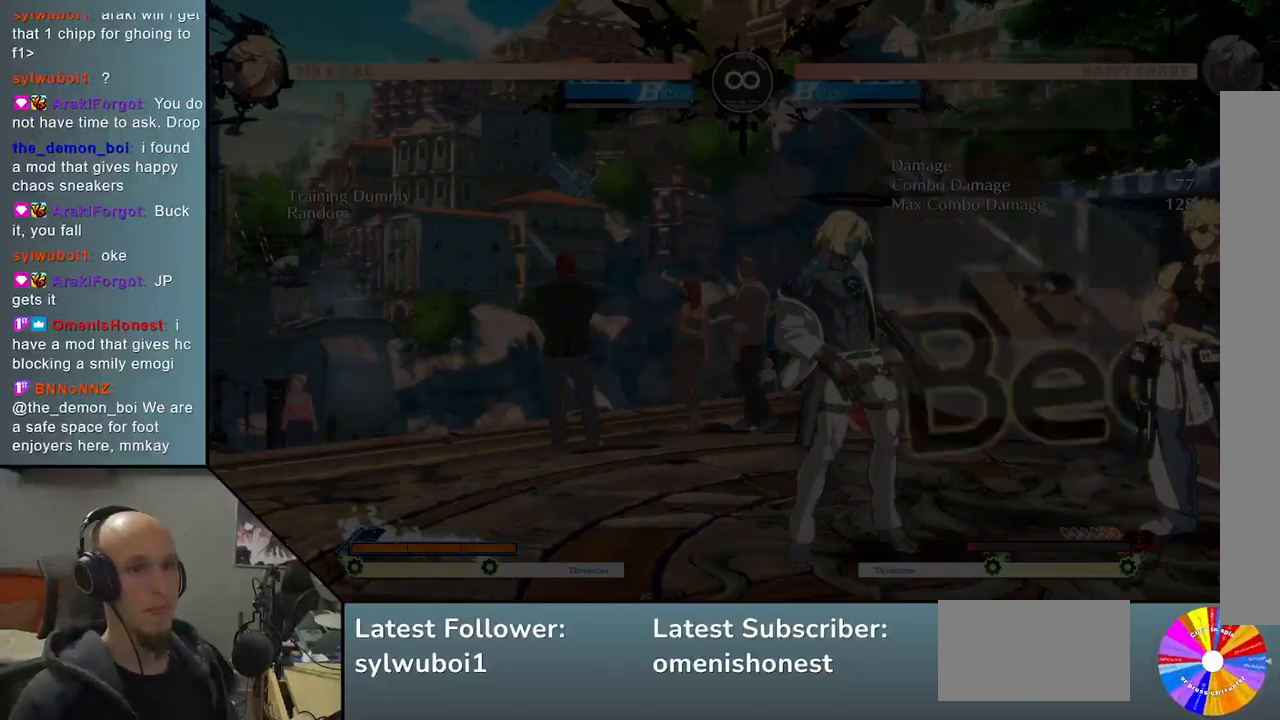
{"buttons": [], "left_stick": "center", "events": [[133, "SELECT", "up"]]}
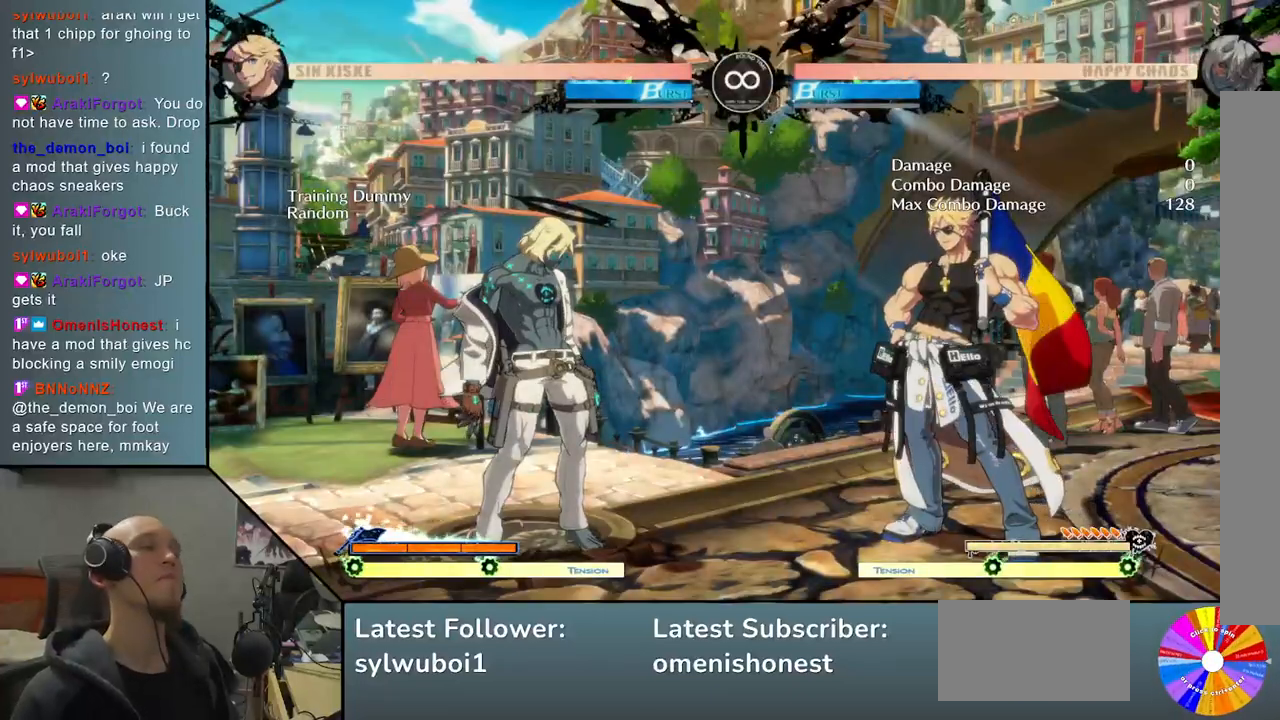
{"buttons": [], "left_stick": "center", "events": [[183, "L2", "down"], [200, "L2", "up"]]}
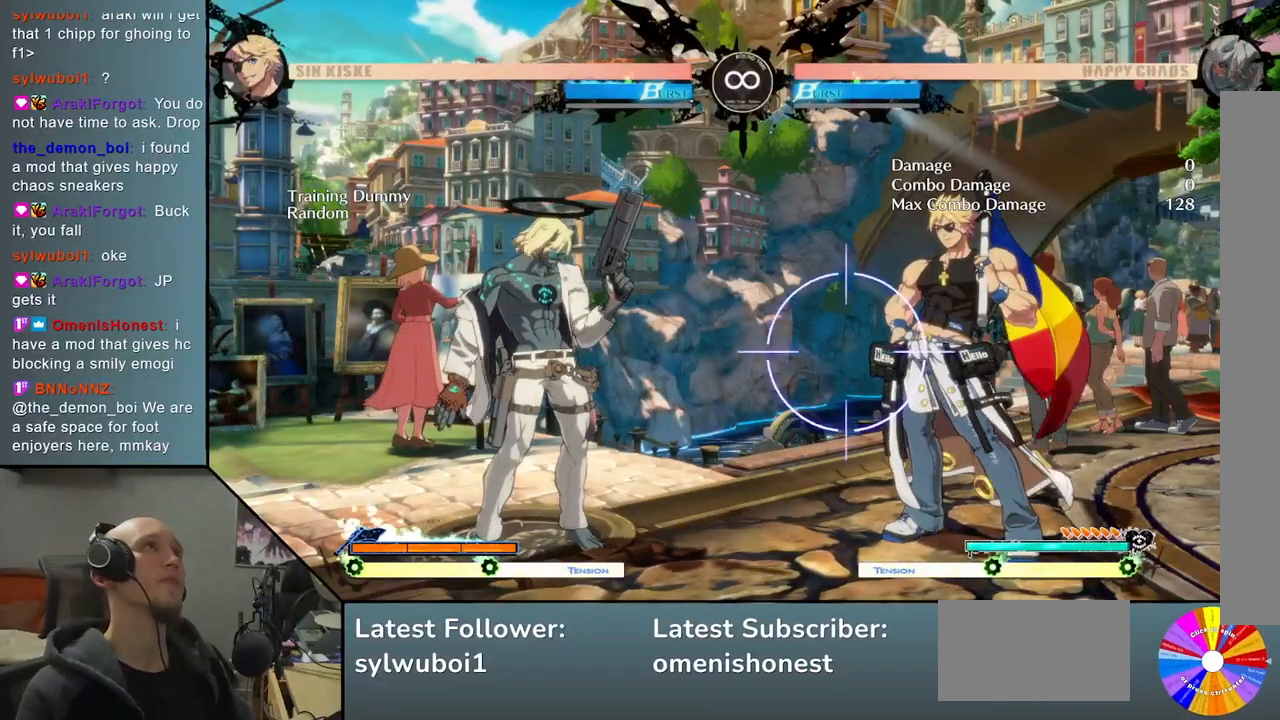
{"buttons": [], "left_stick": "center", "events": []}
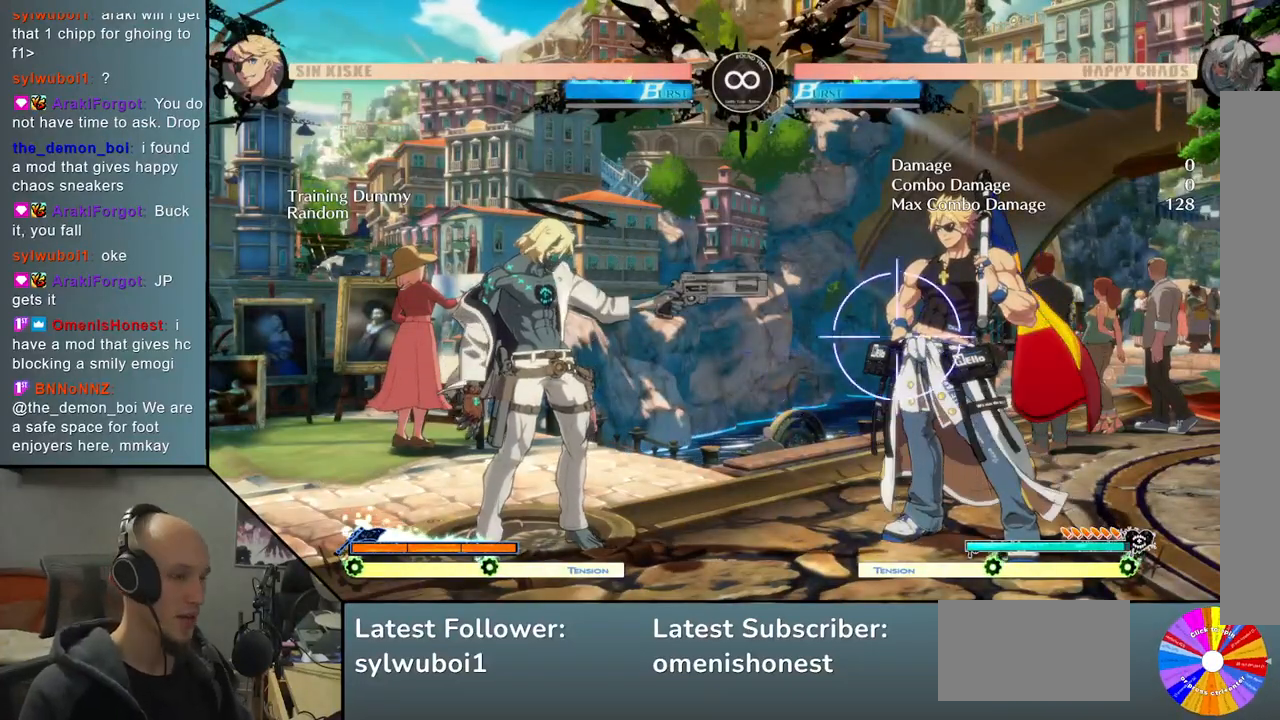
{"buttons": [], "left_stick": "center", "events": []}
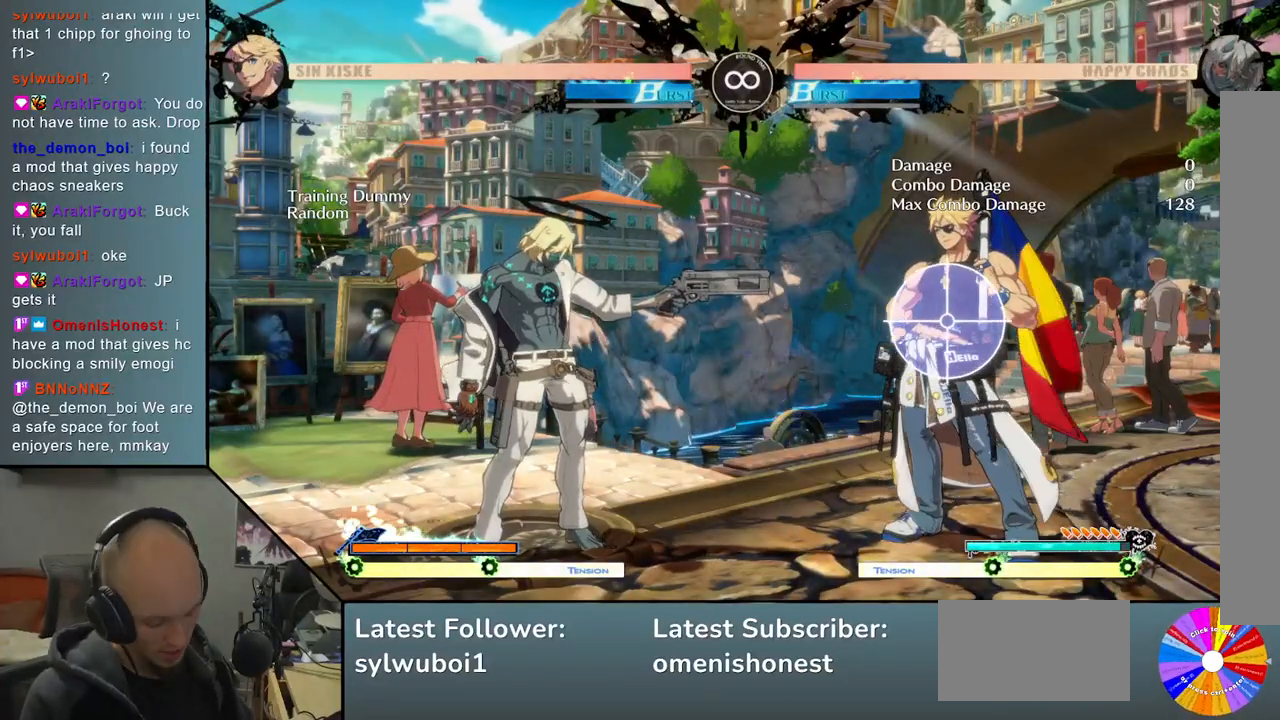
{"buttons": [], "left_stick": "center", "events": []}
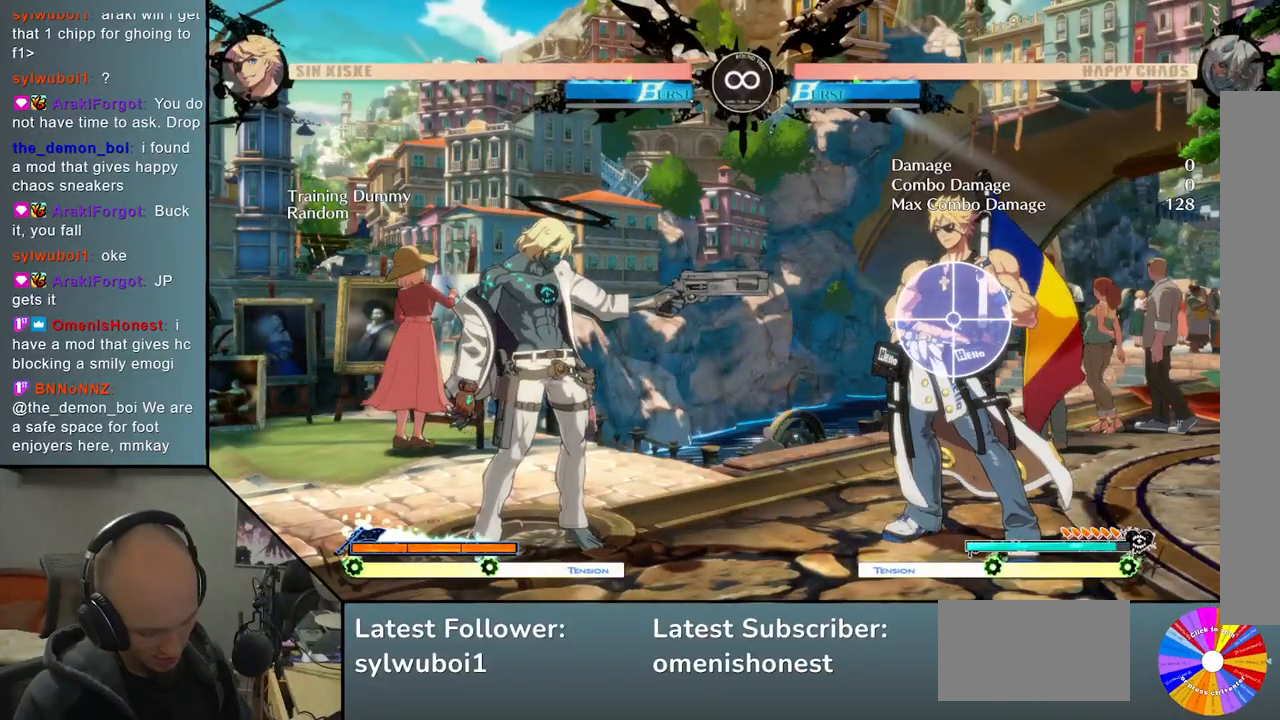
{"buttons": [], "left_stick": "center", "events": []}
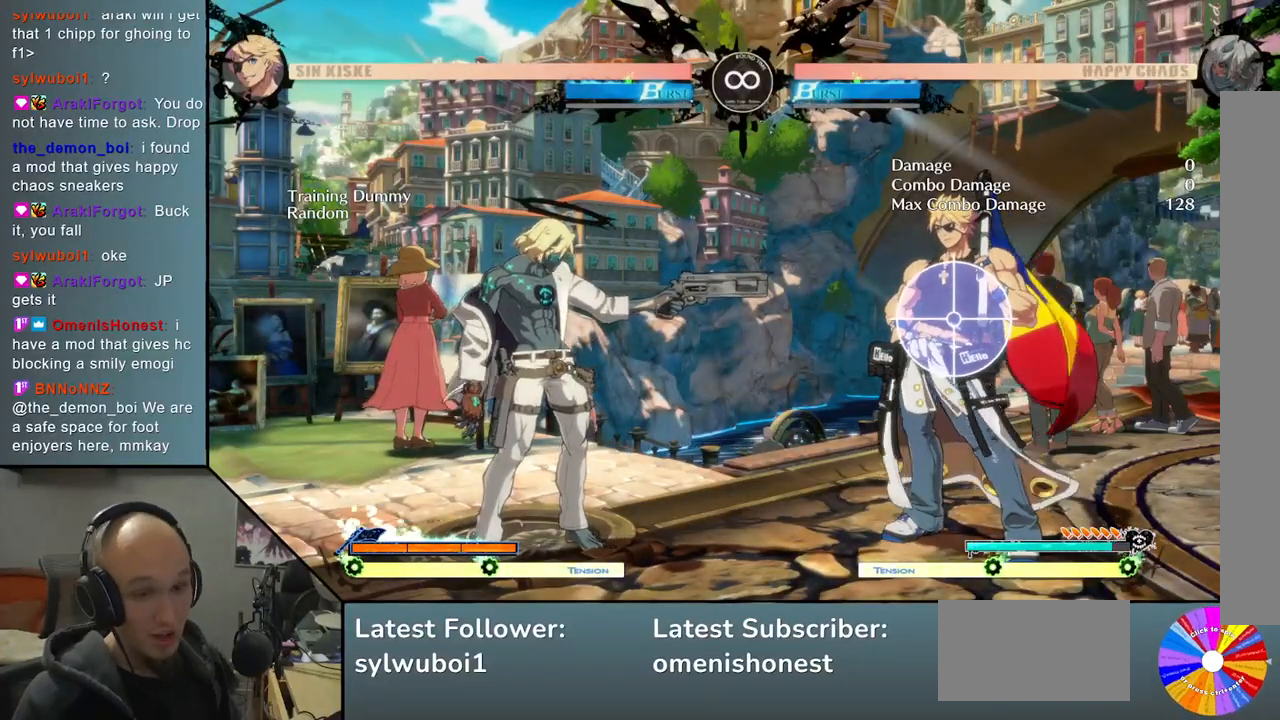
{"buttons": [], "left_stick": "center", "events": [[17, "left_stick", "down"], [67, "L2", "down"], [167, "L2", "up"], [217, "left_stick", "center"]]}
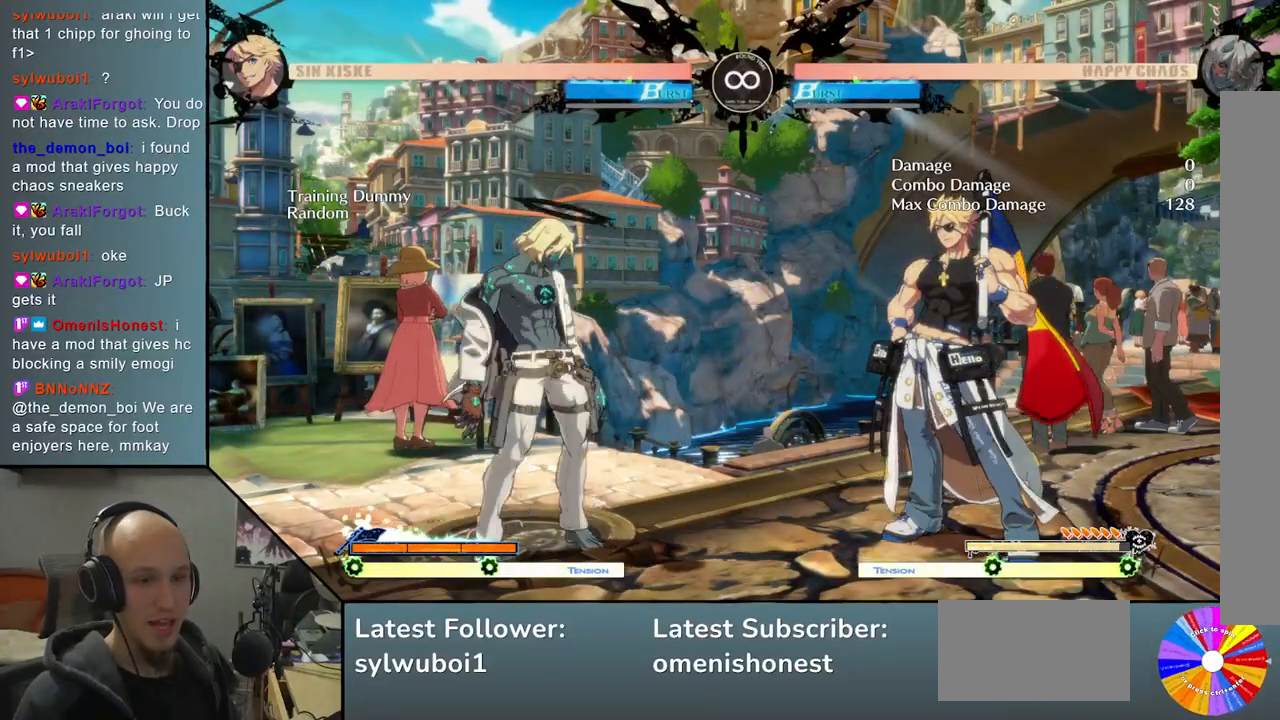
{"buttons": [], "left_stick": "center", "events": []}
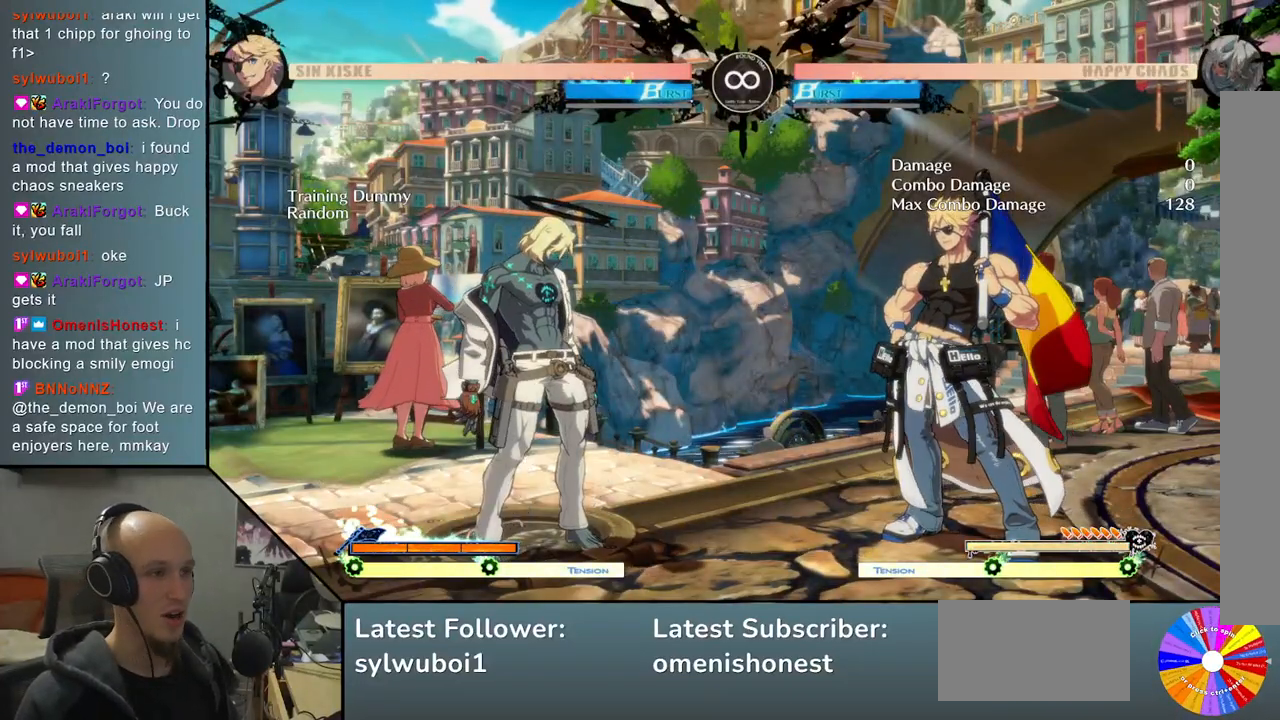
{"buttons": [], "left_stick": "down", "events": [[133, "left_stick", "right"], [167, "TRIANGLE", "down"], [400, "TRIANGLE", "up"], [400, "left_stick", "center"], [450, "left_stick", "down"]]}
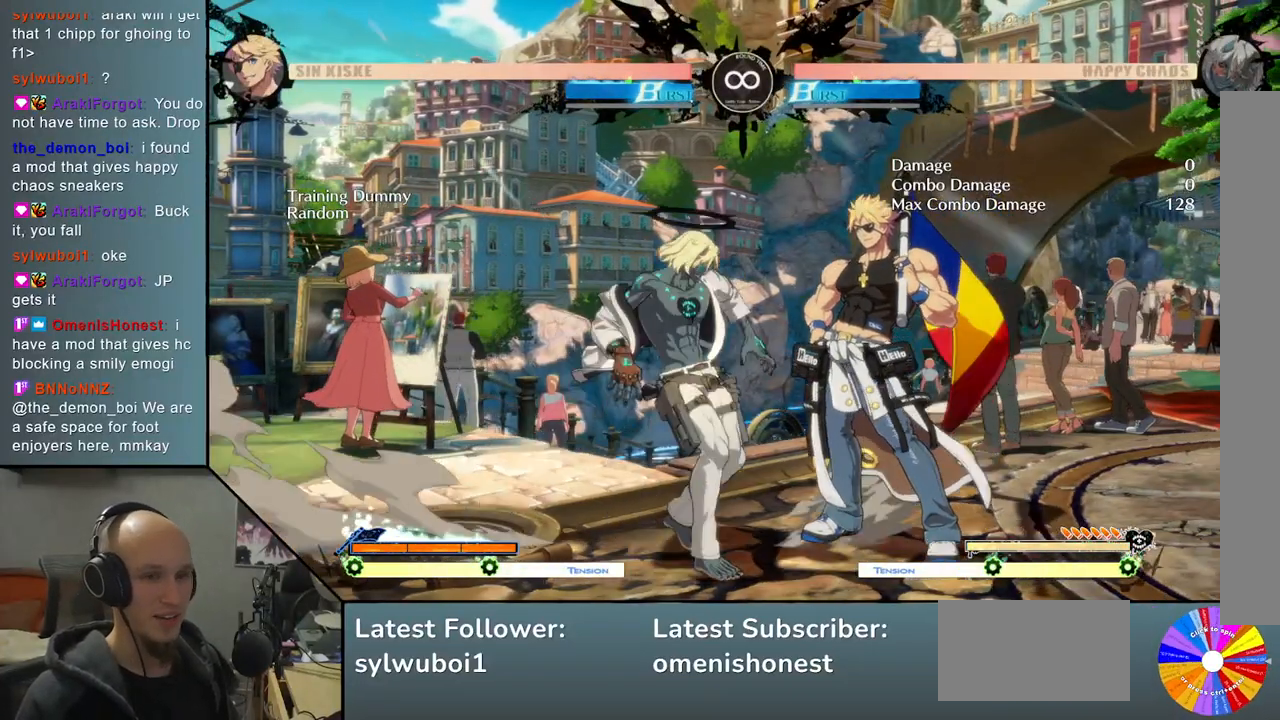
{"buttons": [], "left_stick": "right", "events": [[17, "SQUARE", "down"], [117, "SQUARE", "up"], [267, "CROSS", "down"], [400, "CROSS", "up"], [483, "left_stick", "right"]]}
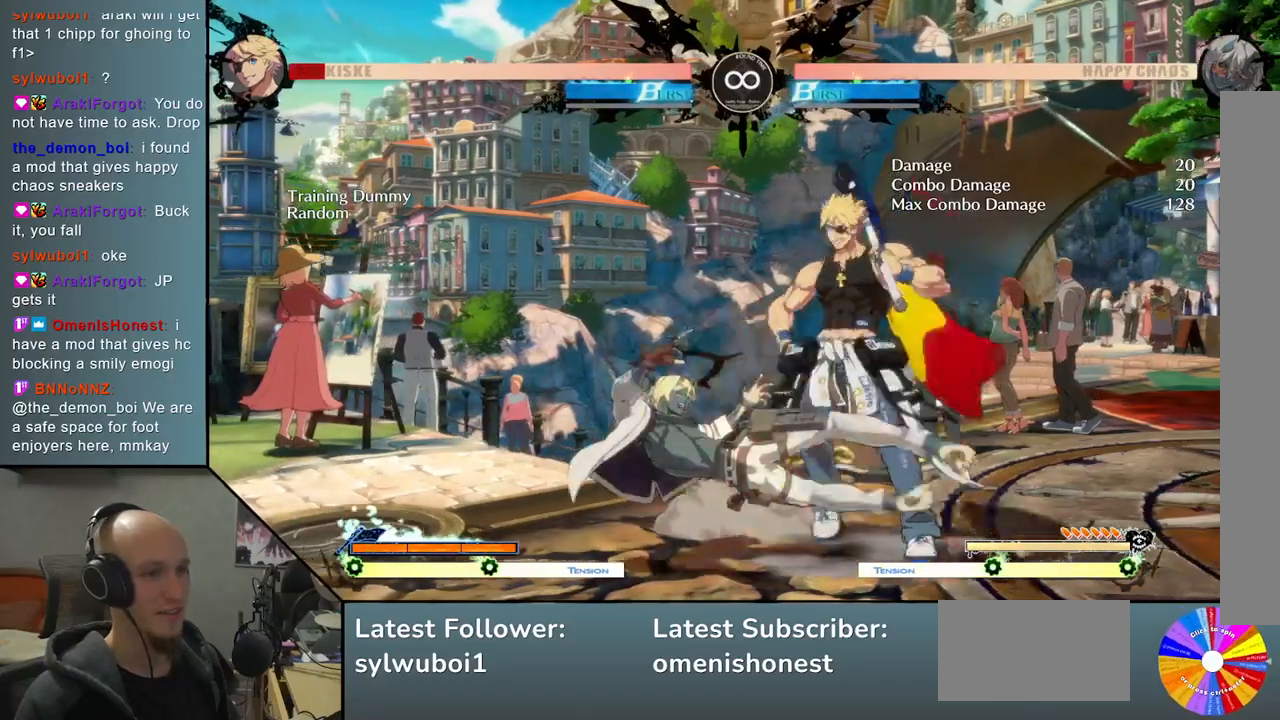
{"buttons": [], "left_stick": "right", "events": [[133, "L2", "down"], [350, "L2", "up"]]}
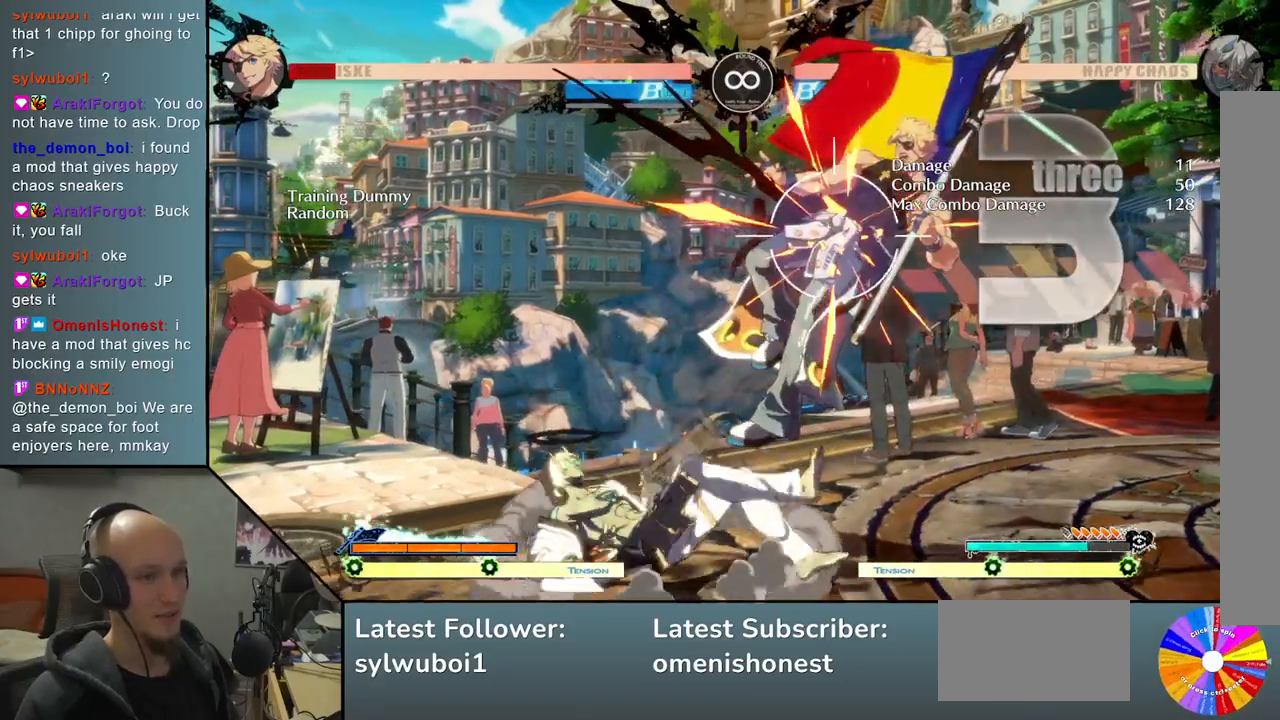
{"buttons": ["L2"], "left_stick": "right", "events": [[50, "TRIANGLE", "down"], [183, "R2", "down"], [317, "TRIANGLE", "up"], [350, "R2", "up"], [500, "L2", "down"]]}
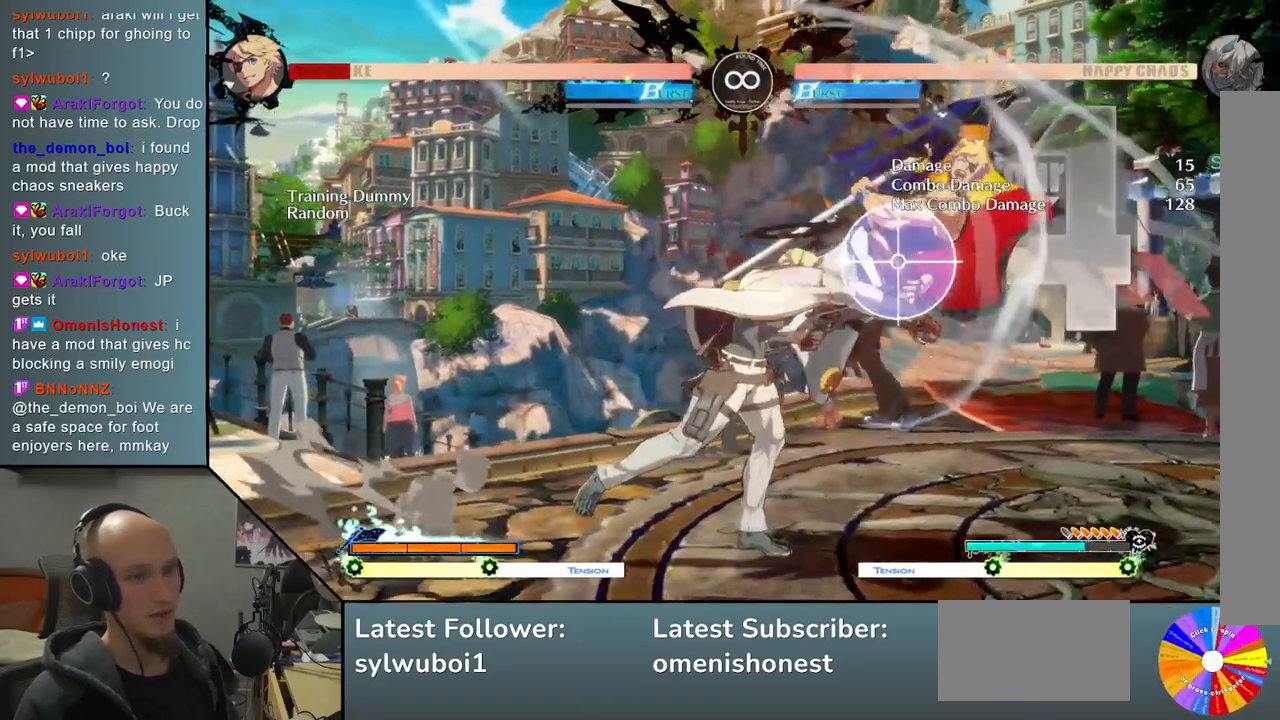
{"buttons": ["L2"], "left_stick": "right", "events": [[200, "L2", "up"], [350, "L2", "down"]]}
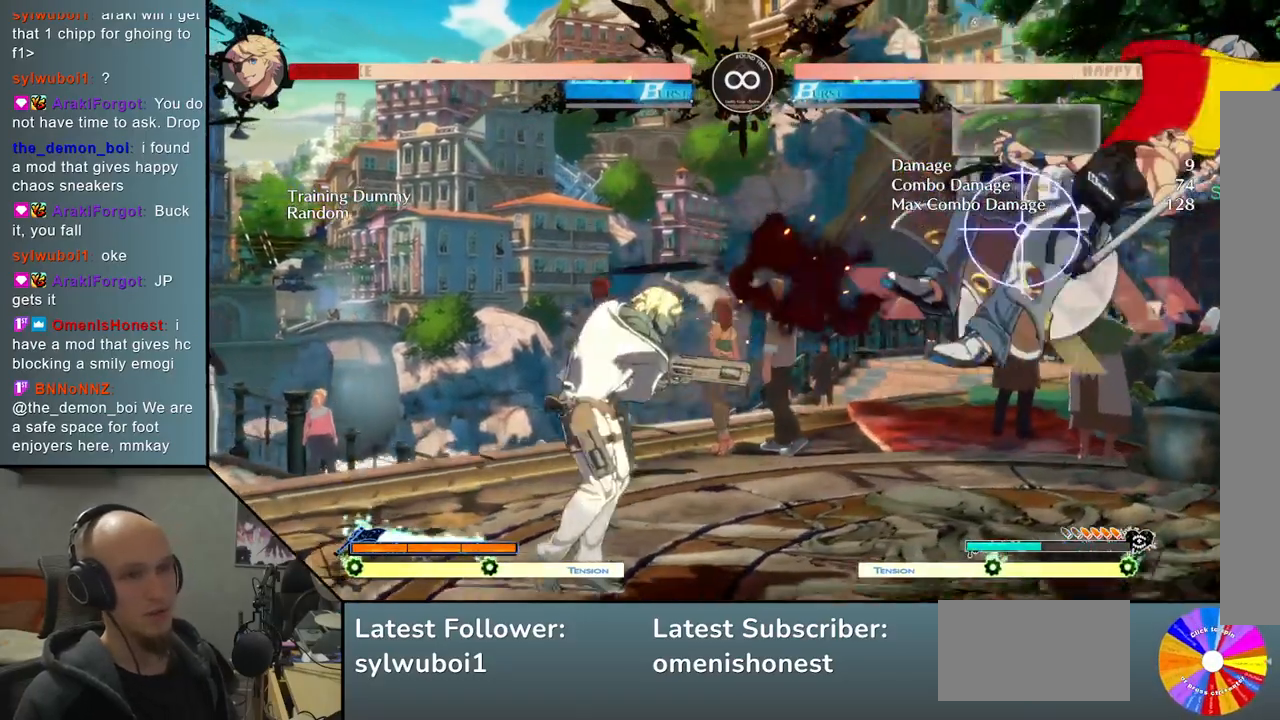
{"buttons": ["R2"], "left_stick": "right", "events": [[117, "L2", "up"], [467, "R2", "down"]]}
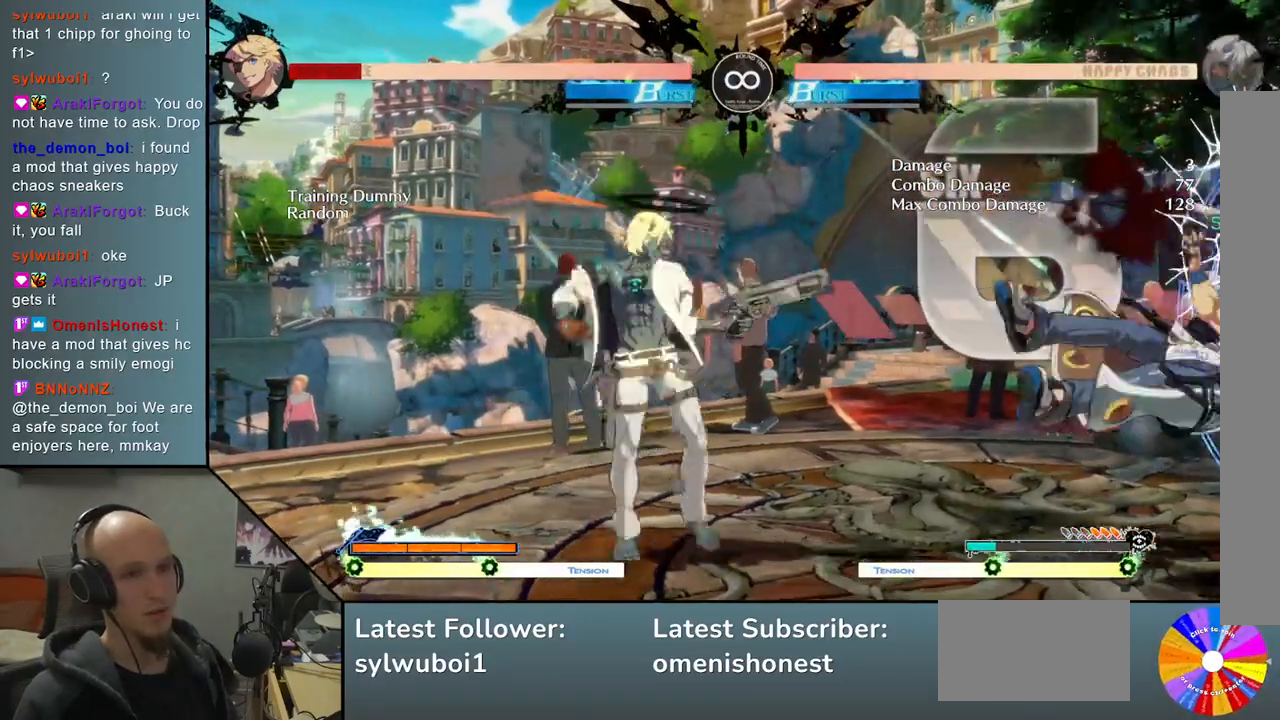
{"buttons": [], "left_stick": "center", "events": [[117, "R2", "up"], [383, "left_stick", "center"]]}